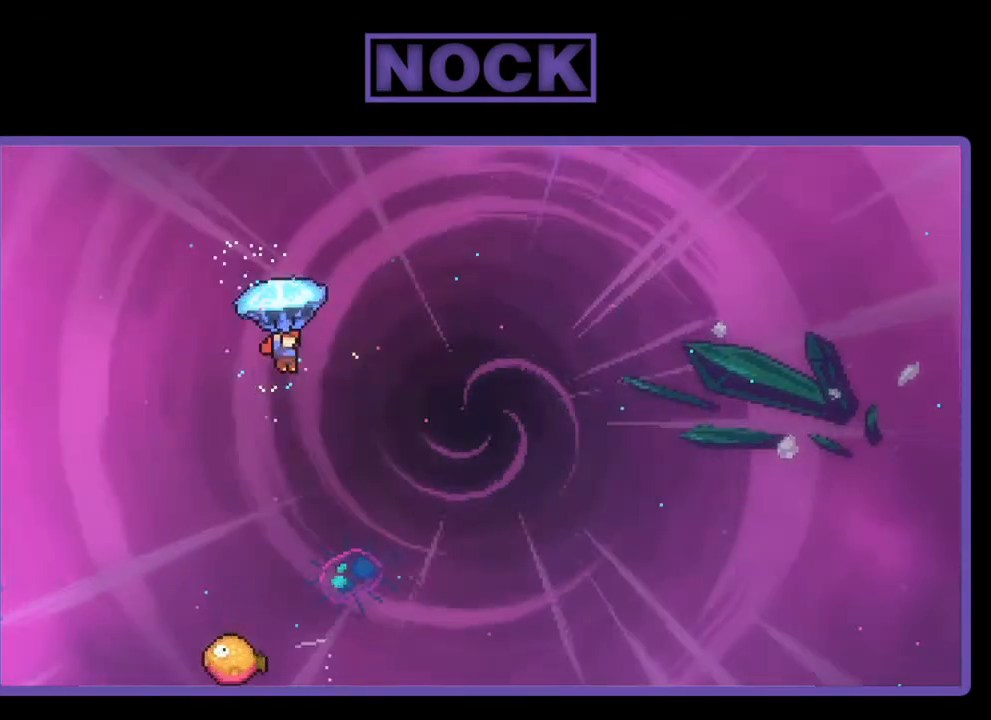
Gameplay with a controller (PlayStation layout); each line is a JSON object with the inputs held at the frame after it. "events" lists button and stick changes between this image and that frame as [ms after this image, input, new state], when the widget could be followed in between. Not read: left_stick.
{"buttons": ["R2", "DPAD_DOWN"], "right_stick": "center", "events": [[167, "DPAD_DOWN", "down"]]}
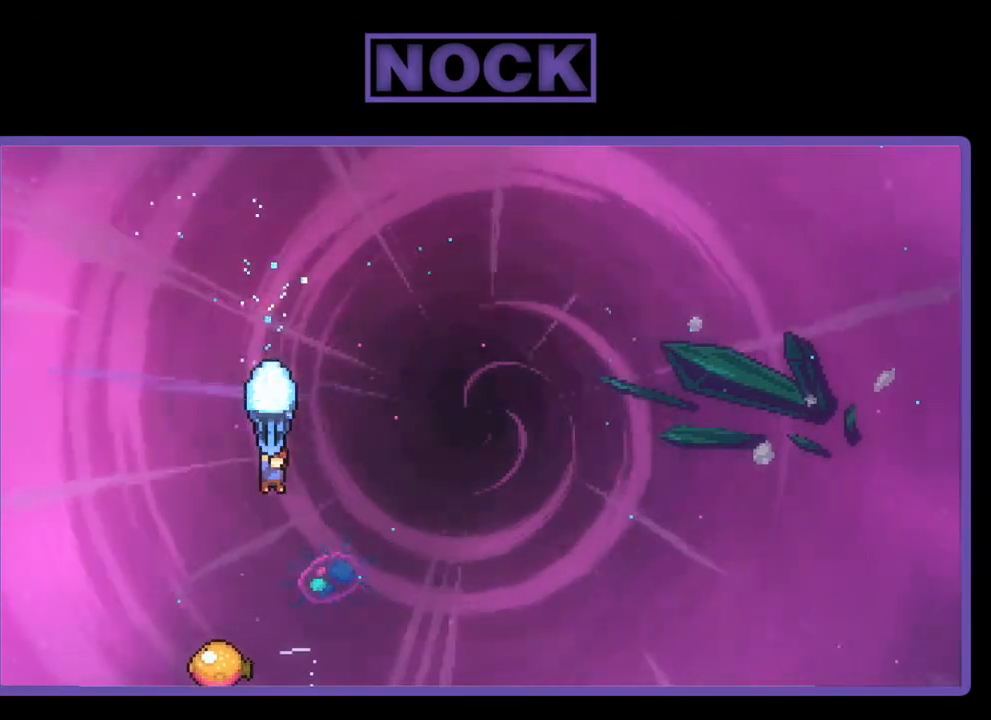
{"buttons": ["R2", "DPAD_LEFT"], "right_stick": "center", "events": [[367, "DPAD_DOWN", "up"], [467, "DPAD_LEFT", "down"]]}
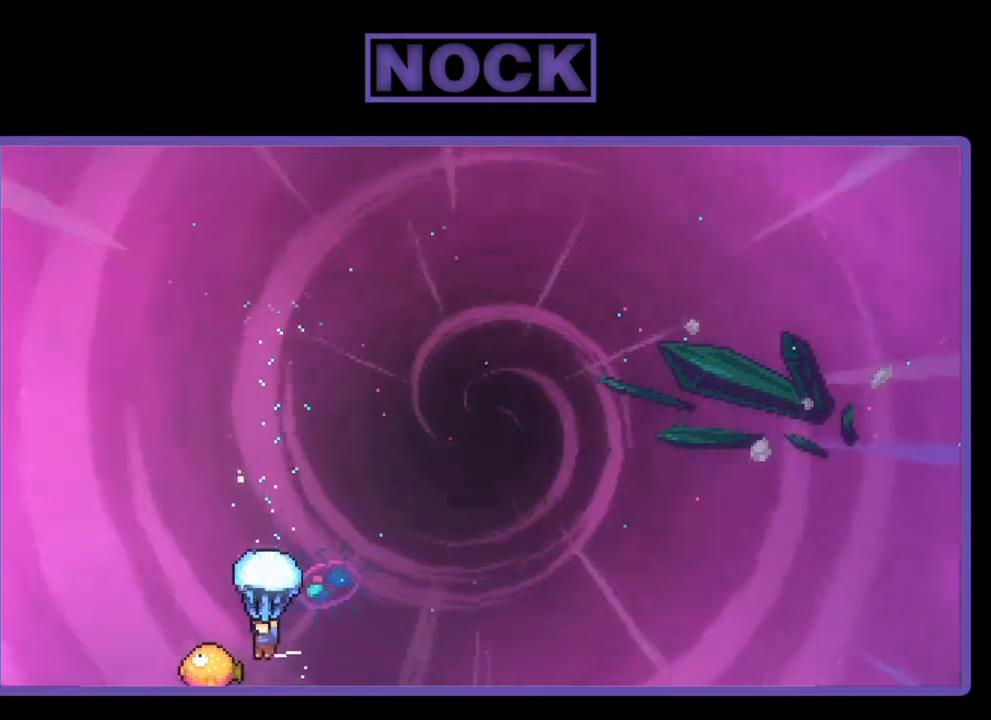
{"buttons": ["R2", "DPAD_UP", "DPAD_RIGHT"], "right_stick": "center", "events": [[100, "DPAD_LEFT", "up"], [233, "DPAD_RIGHT", "down"], [500, "DPAD_UP", "down"]]}
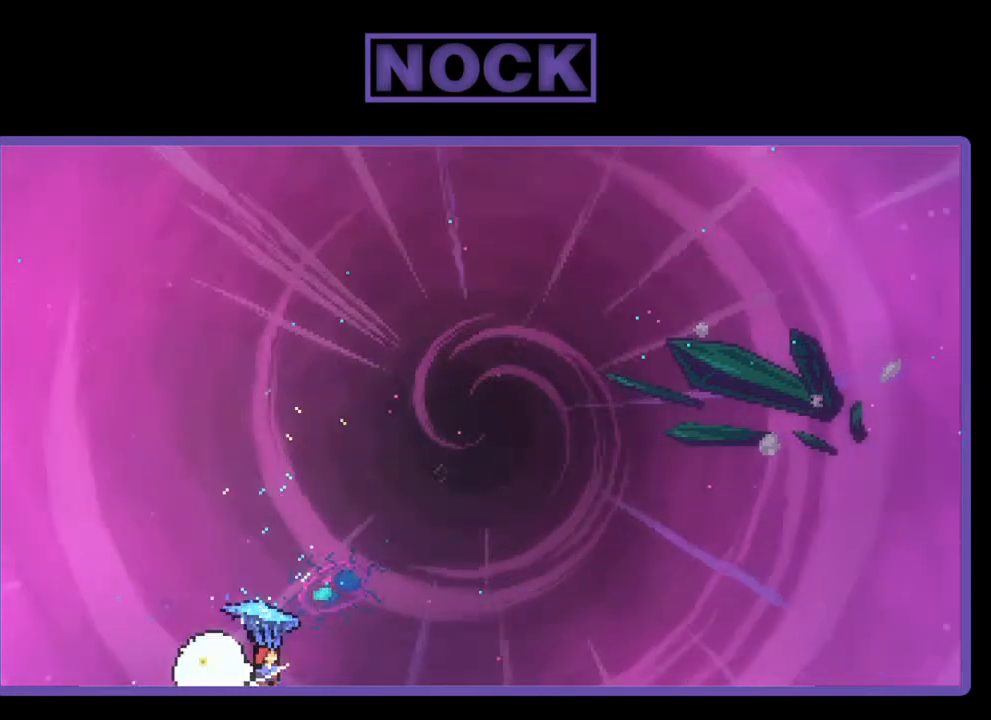
{"buttons": ["R2", "DPAD_UP", "DPAD_RIGHT"], "right_stick": "center", "events": []}
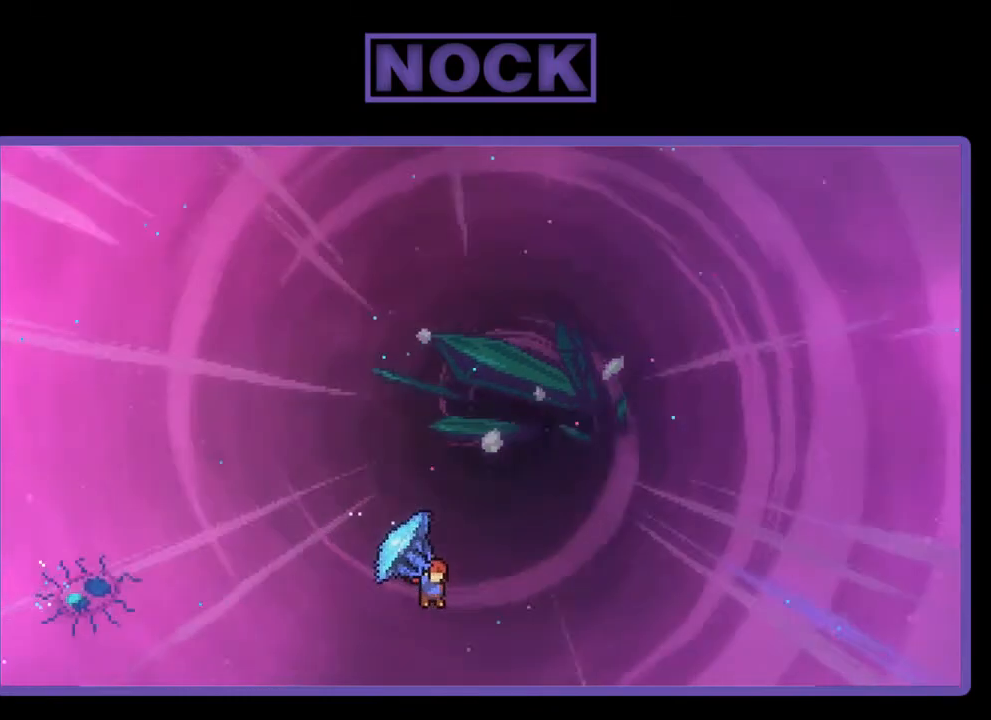
{"buttons": ["CIRCLE", "R2", "DPAD_UP", "DPAD_LEFT"], "right_stick": "center", "events": [[67, "R2", "up"], [167, "CIRCLE", "down"], [167, "R2", "down"], [400, "DPAD_RIGHT", "up"], [467, "DPAD_LEFT", "down"]]}
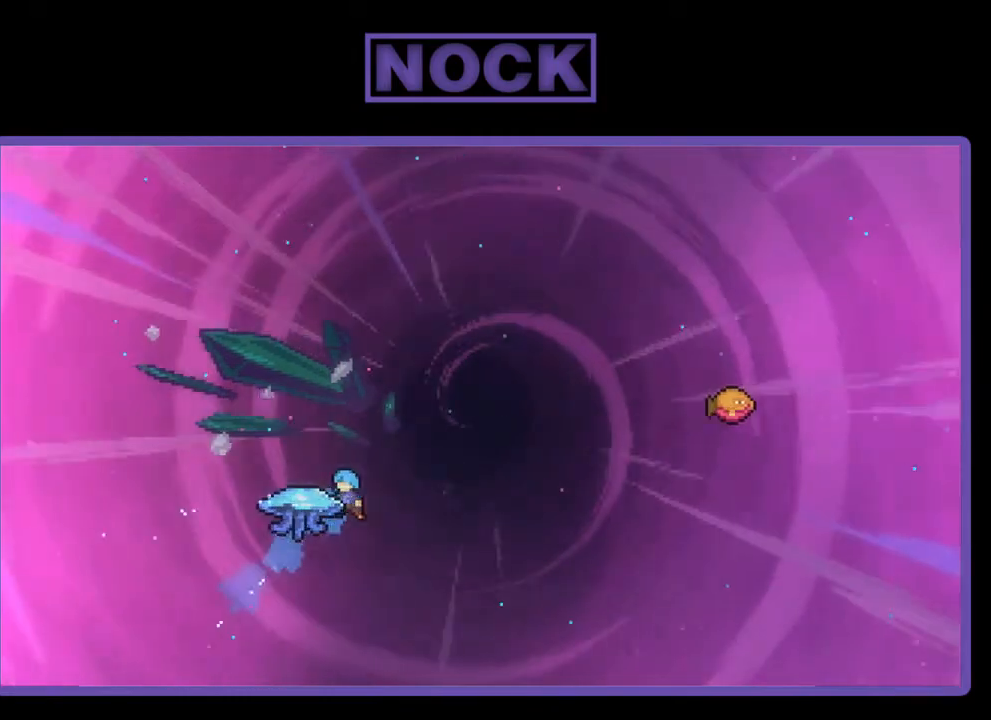
{"buttons": ["R2", "DPAD_UP", "DPAD_RIGHT"], "right_stick": "center", "events": [[300, "DPAD_LEFT", "up"], [333, "DPAD_RIGHT", "down"], [400, "CIRCLE", "up"]]}
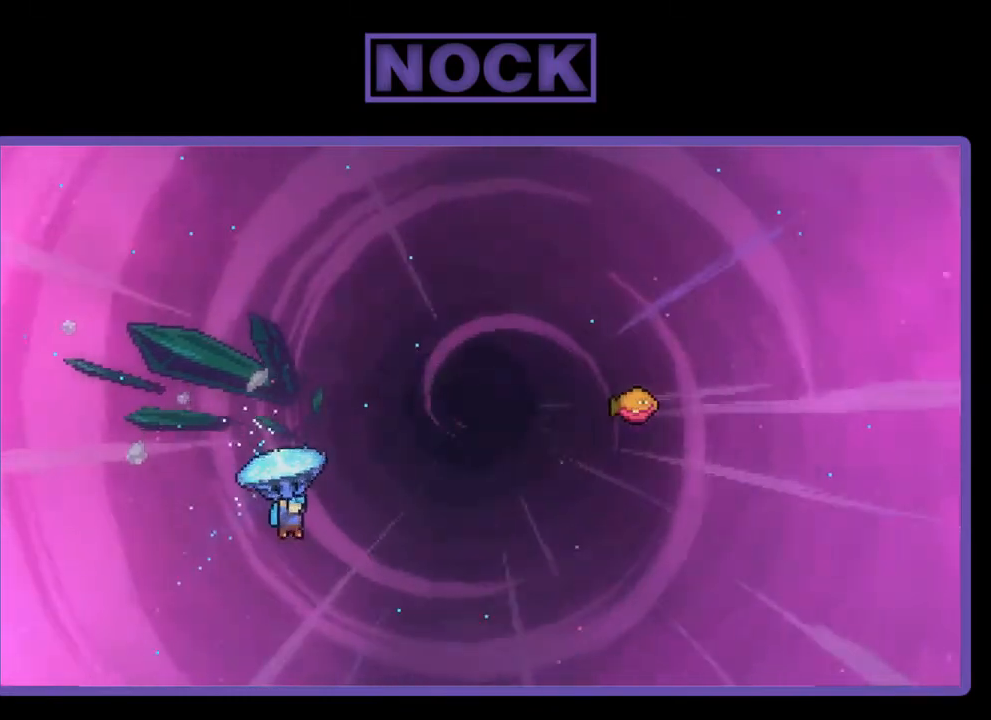
{"buttons": ["R2", "DPAD_UP"], "right_stick": "center", "events": [[367, "DPAD_RIGHT", "up"]]}
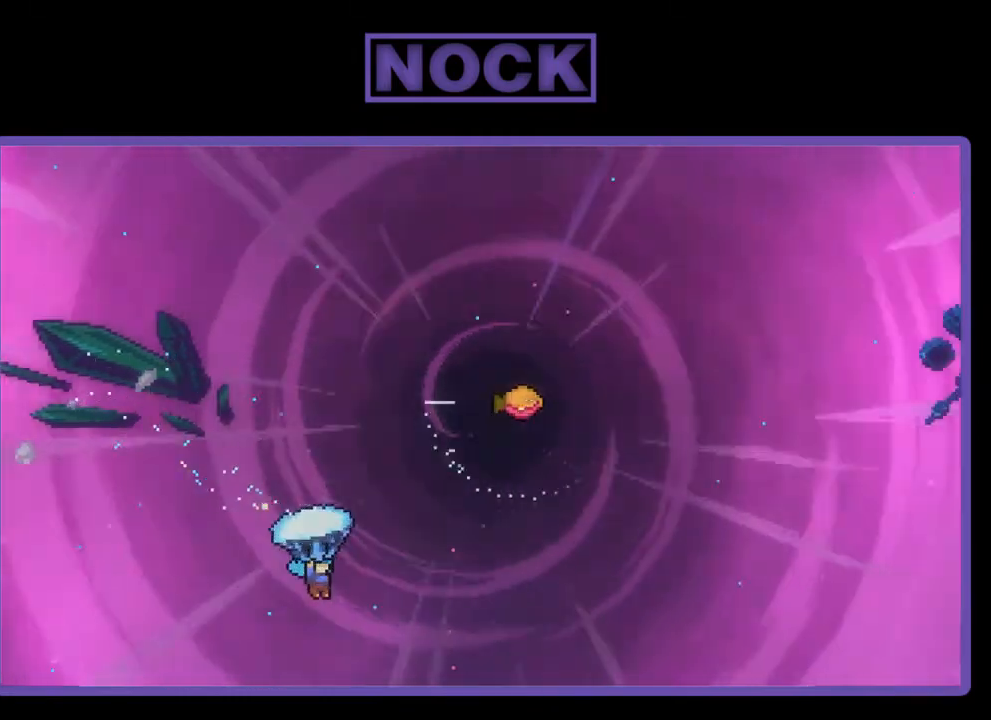
{"buttons": ["R2", "DPAD_UP", "DPAD_LEFT"], "right_stick": "center", "events": [[33, "DPAD_LEFT", "down"]]}
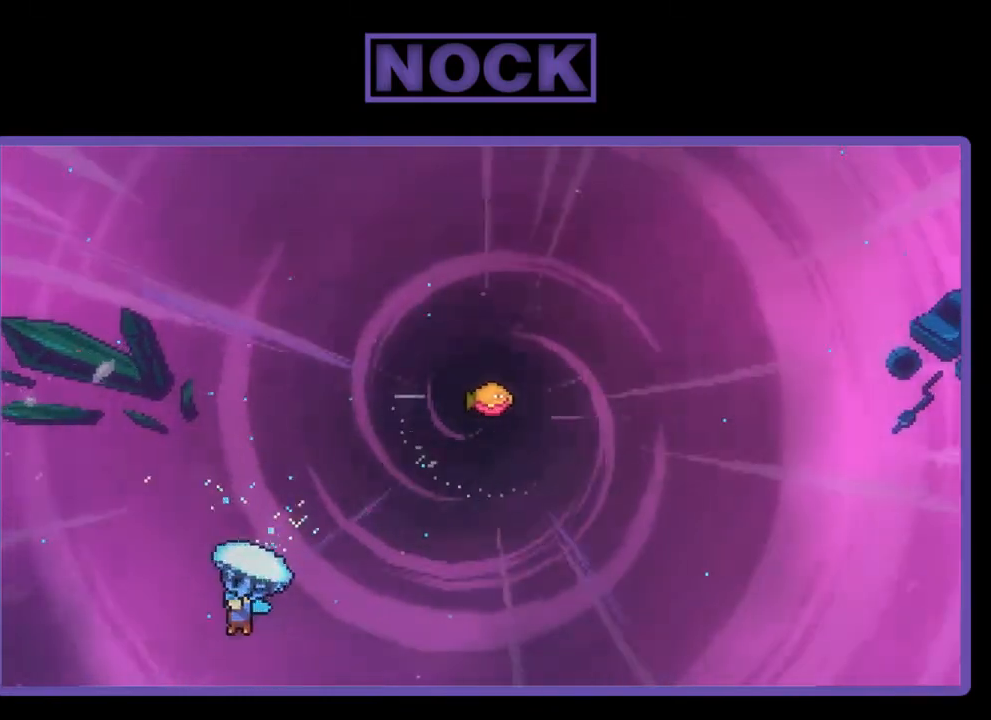
{"buttons": ["R2", "DPAD_UP", "DPAD_LEFT"], "right_stick": "center", "events": []}
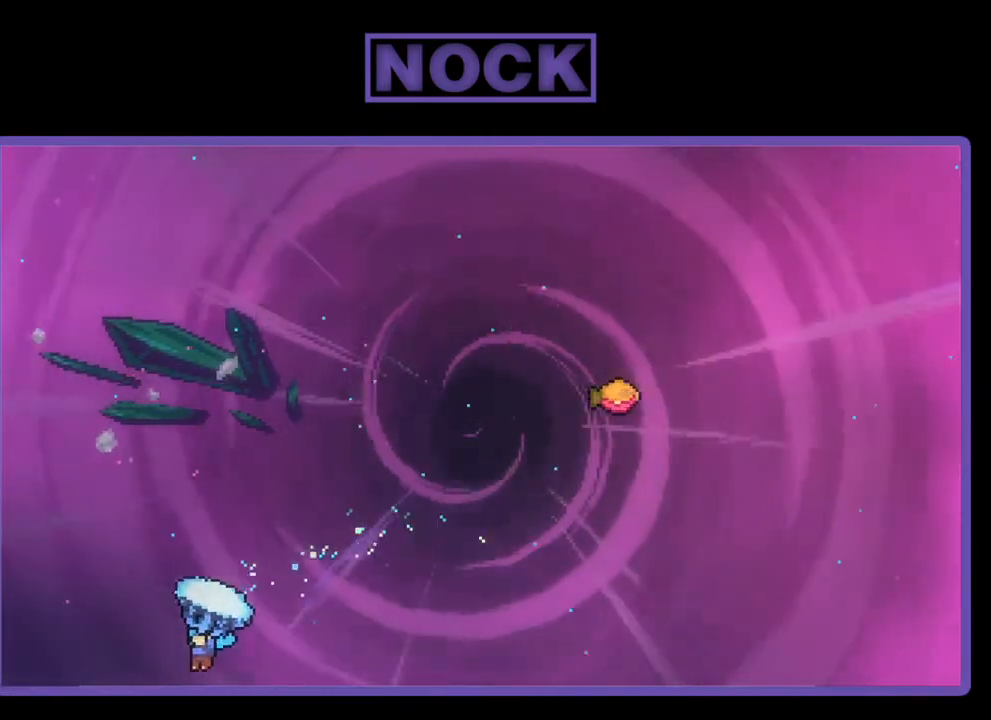
{"buttons": ["R2", "DPAD_LEFT"], "right_stick": "center", "events": [[467, "DPAD_UP", "up"]]}
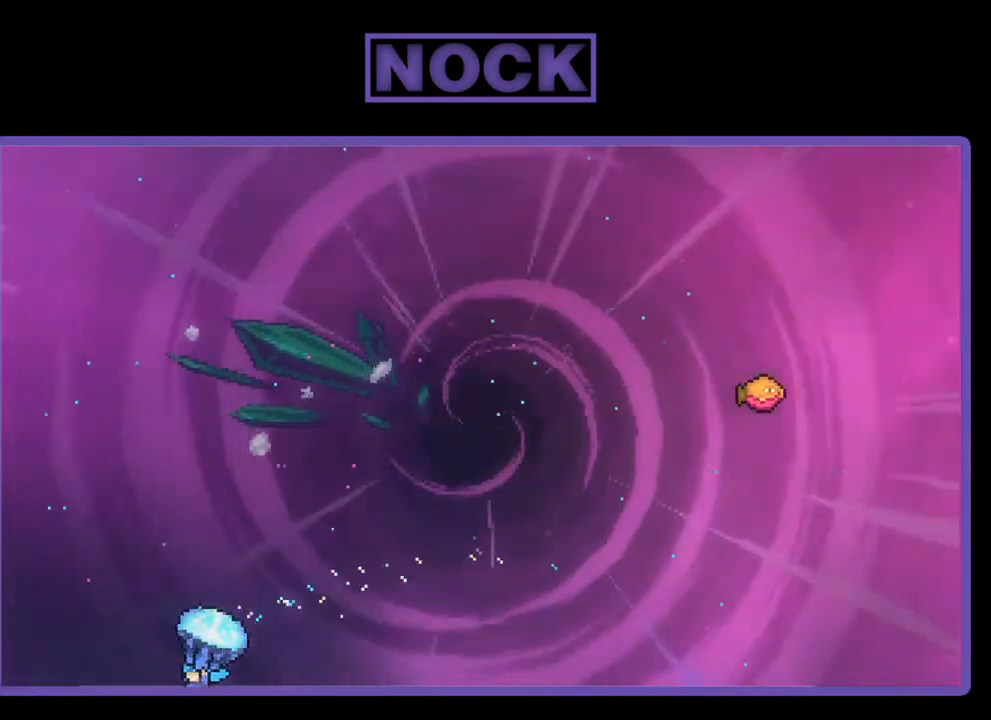
{"buttons": ["R2"], "right_stick": "center", "events": [[33, "DPAD_LEFT", "up"]]}
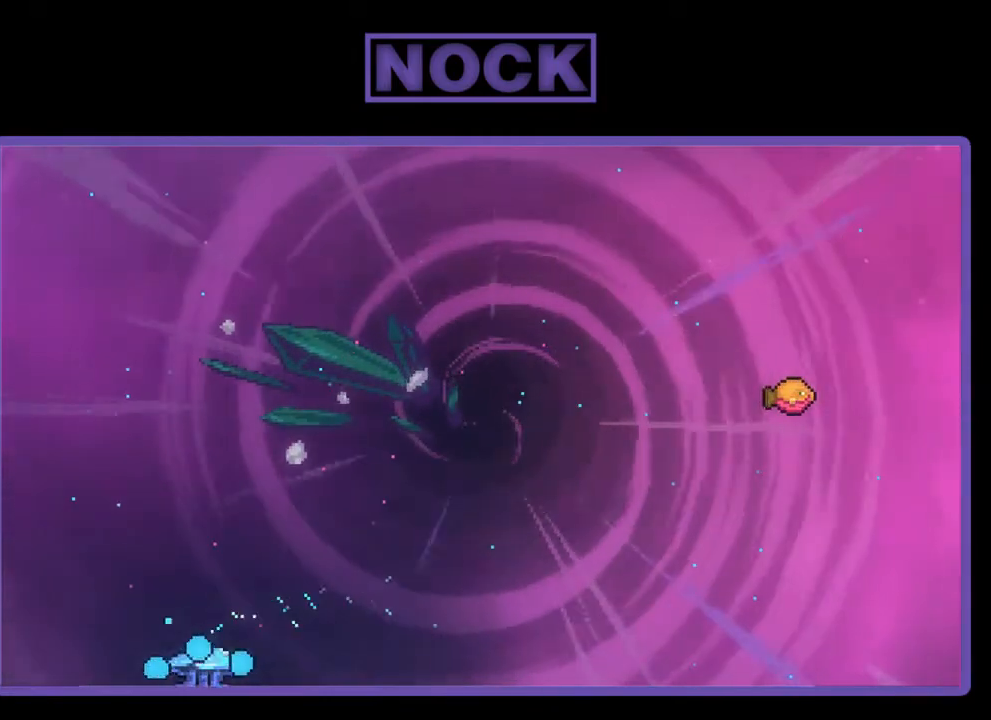
{"buttons": [], "right_stick": "center", "events": [[400, "R2", "up"]]}
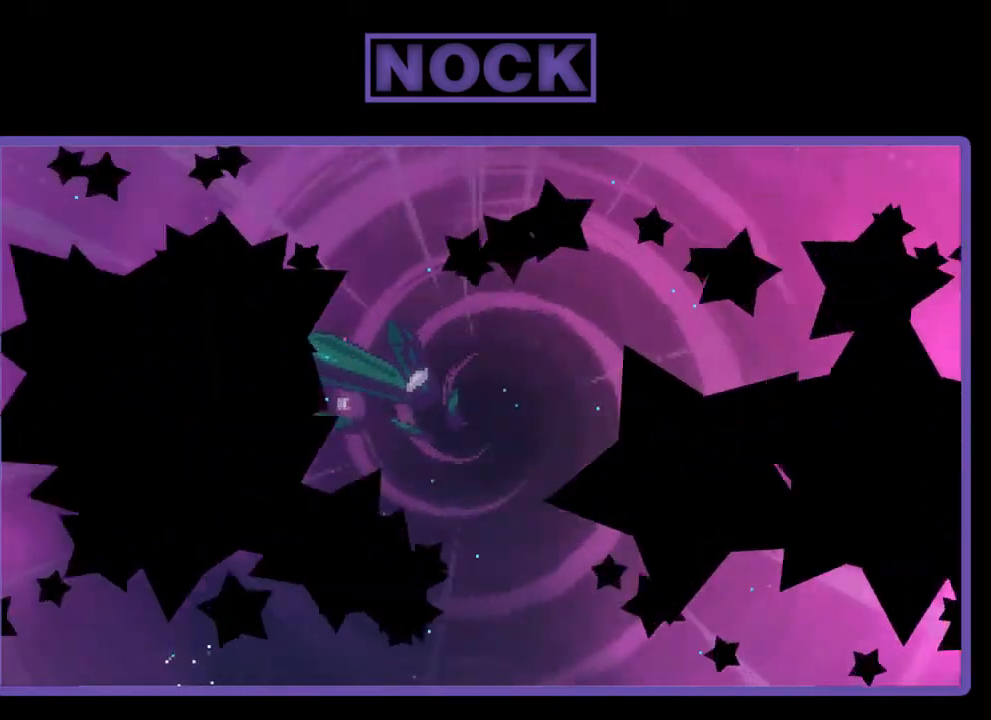
{"buttons": [], "right_stick": "center", "events": []}
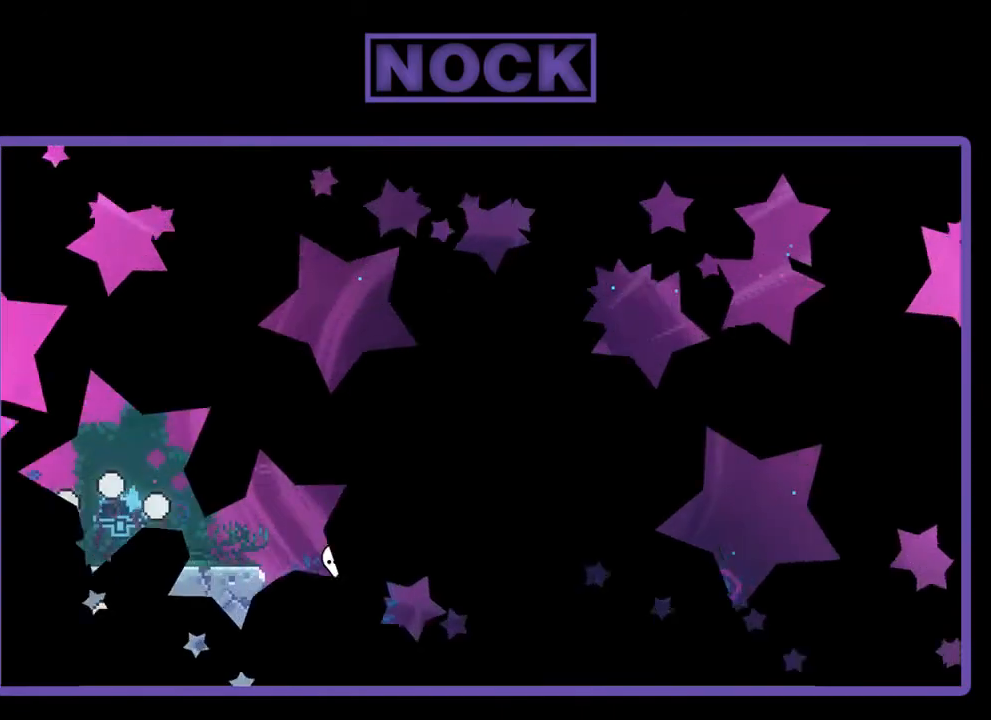
{"buttons": ["R2", "DPAD_RIGHT"], "right_stick": "center", "events": [[300, "DPAD_RIGHT", "down"], [367, "R2", "down"]]}
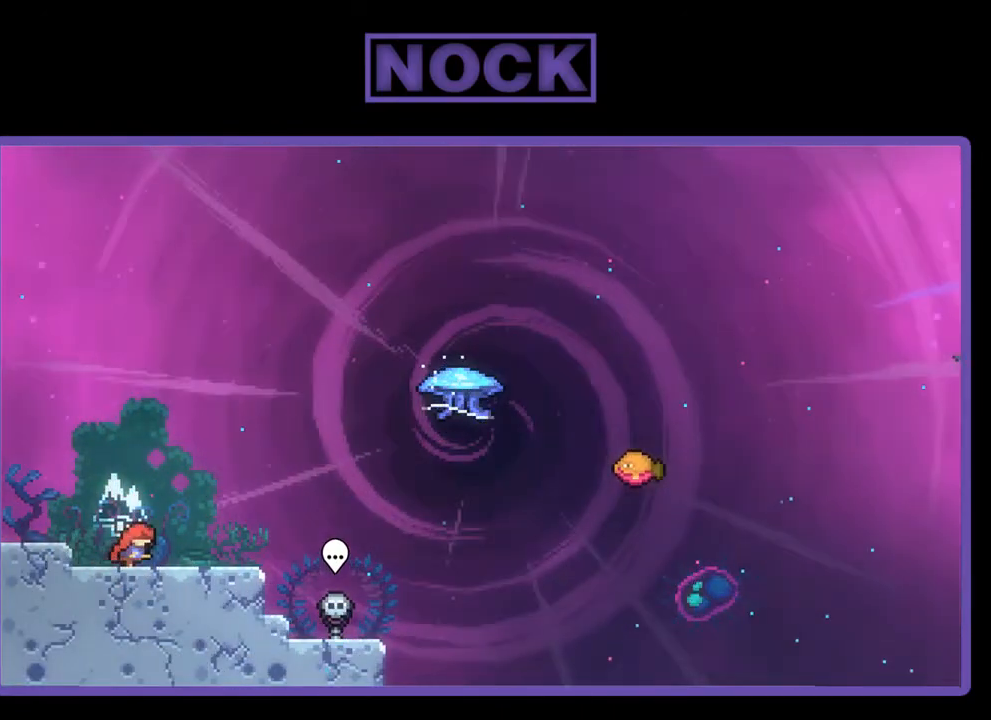
{"buttons": ["CROSS", "R2", "DPAD_RIGHT"], "right_stick": "center", "events": [[500, "CROSS", "down"]]}
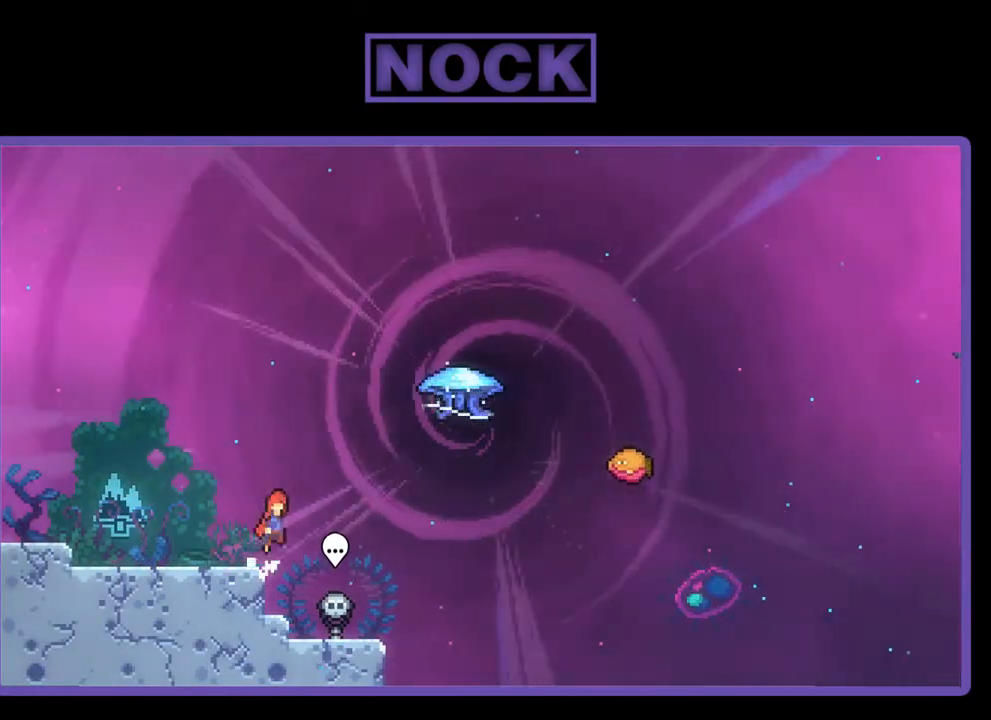
{"buttons": ["CIRCLE", "R2", "DPAD_UP", "DPAD_RIGHT"], "right_stick": "center", "events": [[133, "DPAD_UP", "down"], [167, "CROSS", "up"], [300, "CIRCLE", "down"]]}
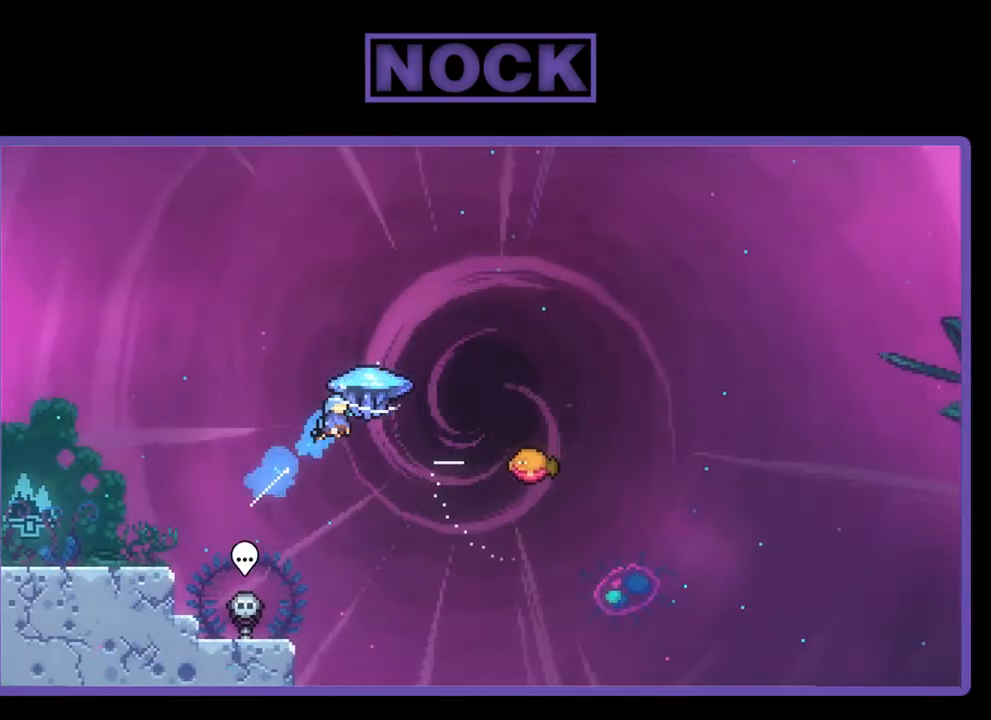
{"buttons": ["R2", "DPAD_RIGHT"], "right_stick": "center", "events": [[33, "DPAD_UP", "up"], [67, "CIRCLE", "up"]]}
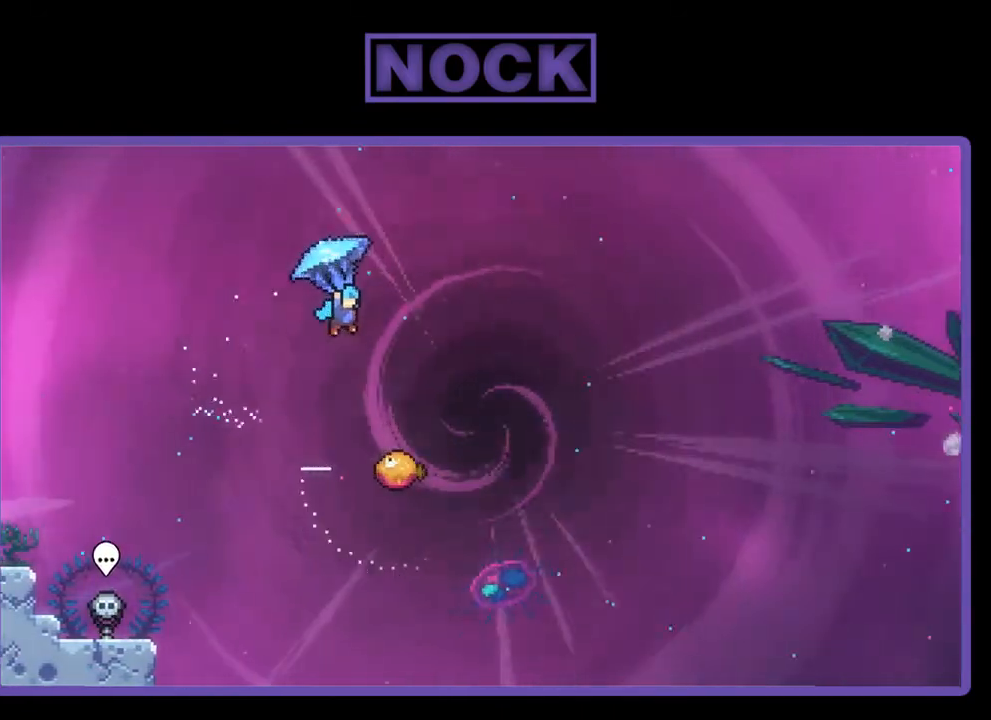
{"buttons": ["R2"], "right_stick": "center", "events": [[333, "DPAD_RIGHT", "up"]]}
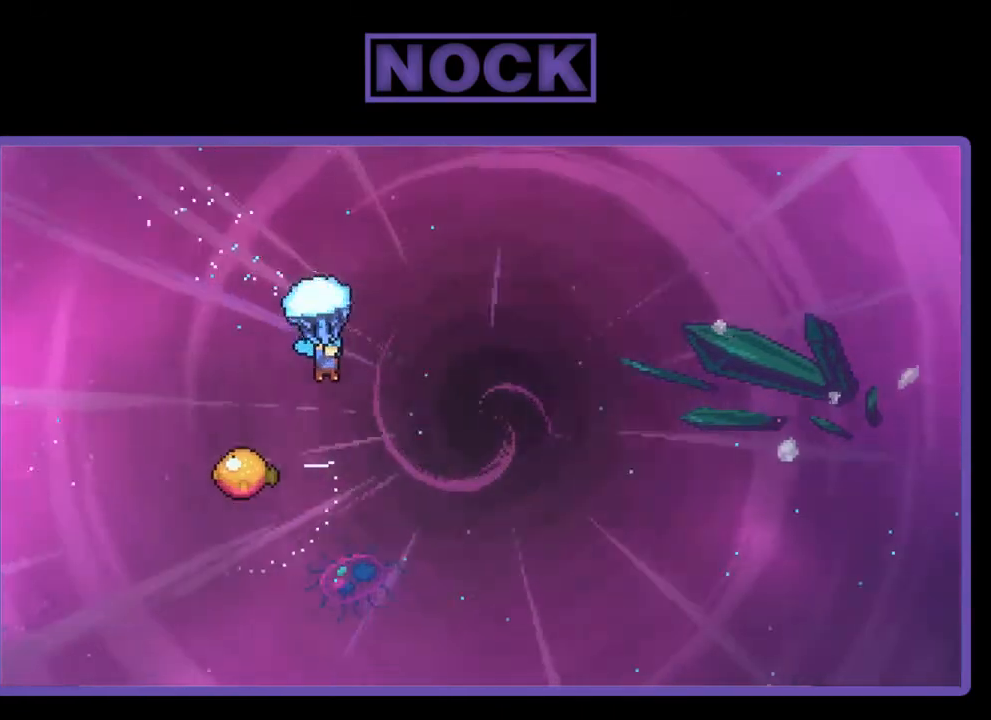
{"buttons": ["R2"], "right_stick": "center", "events": []}
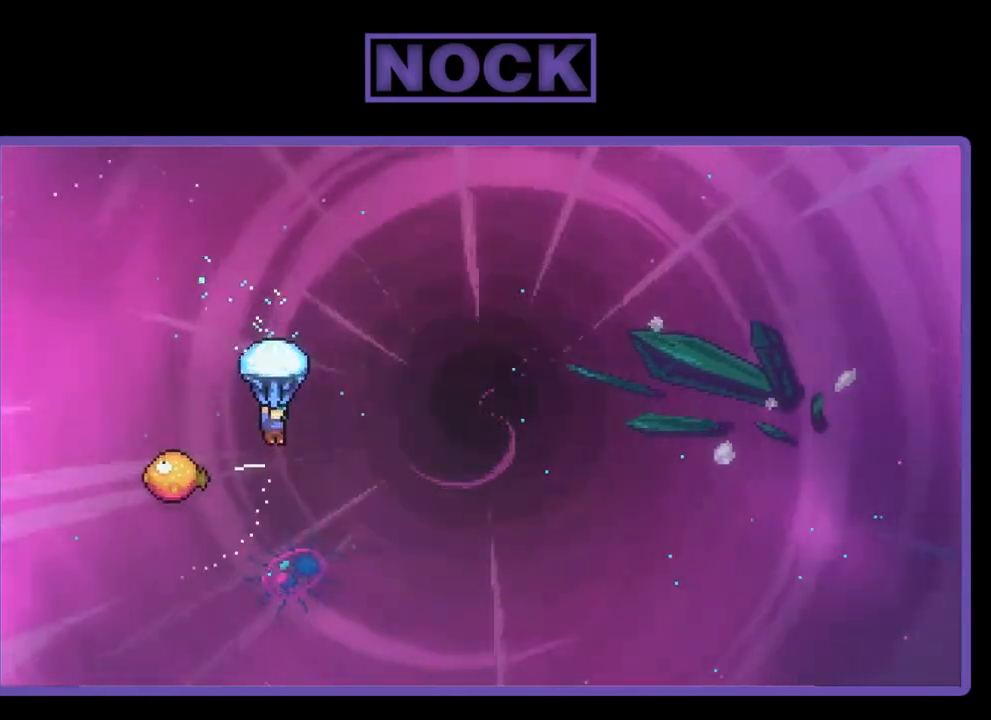
{"buttons": ["R2"], "right_stick": "center", "events": [[67, "DPAD_LEFT", "down"], [500, "DPAD_LEFT", "up"]]}
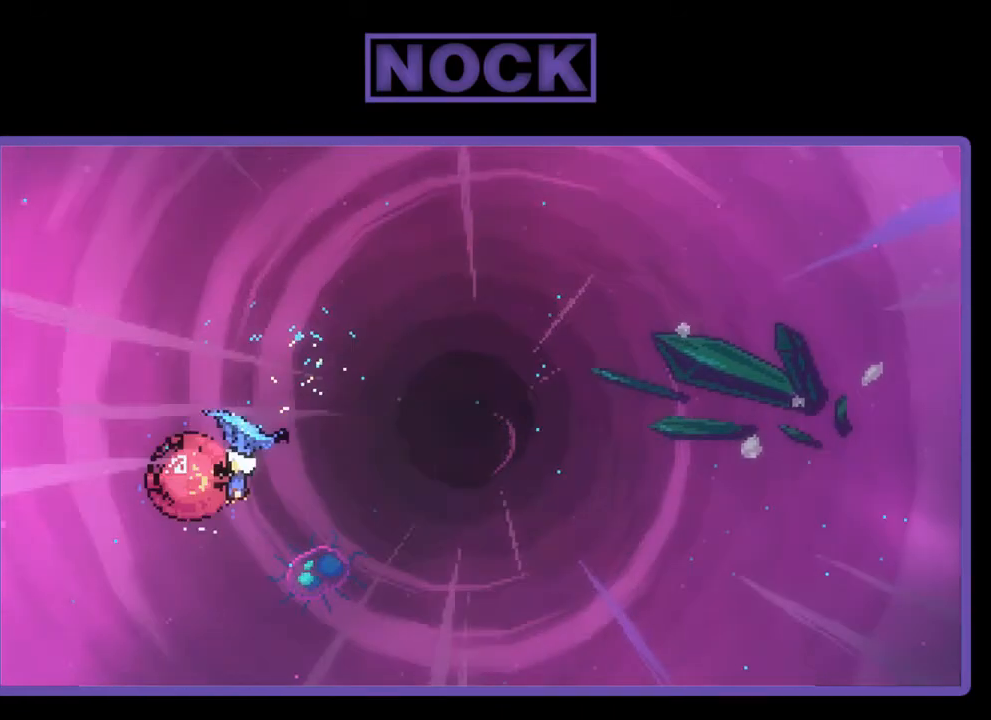
{"buttons": ["R2", "DPAD_RIGHT"], "right_stick": "center", "events": [[67, "DPAD_RIGHT", "down"]]}
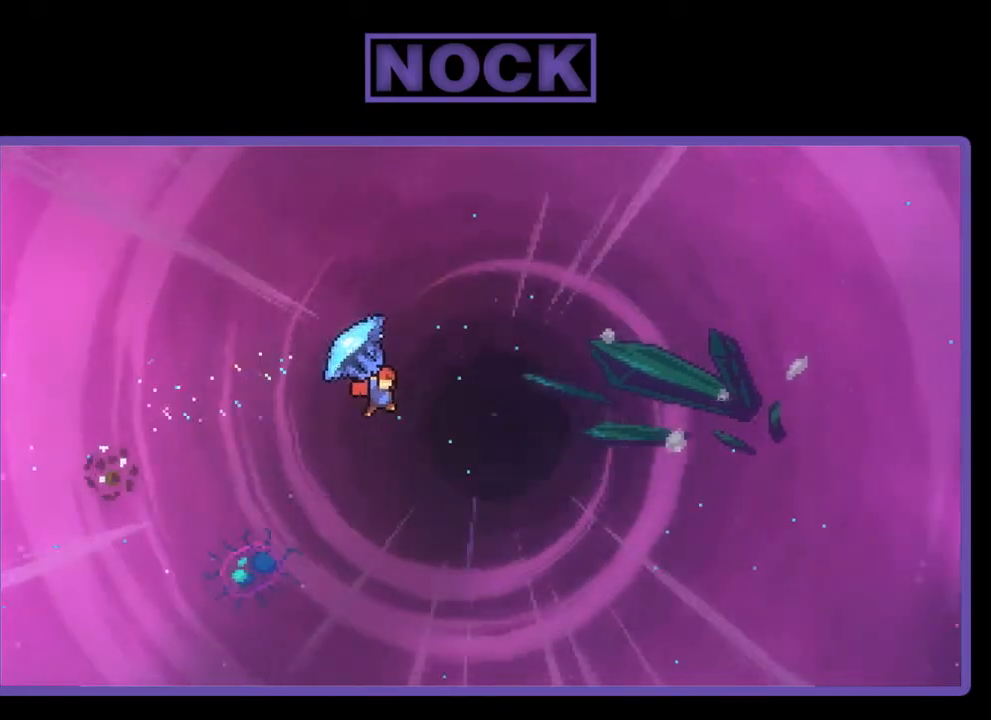
{"buttons": ["DPAD_UP", "DPAD_RIGHT"], "right_stick": "center", "events": [[333, "DPAD_UP", "down"], [500, "R2", "up"]]}
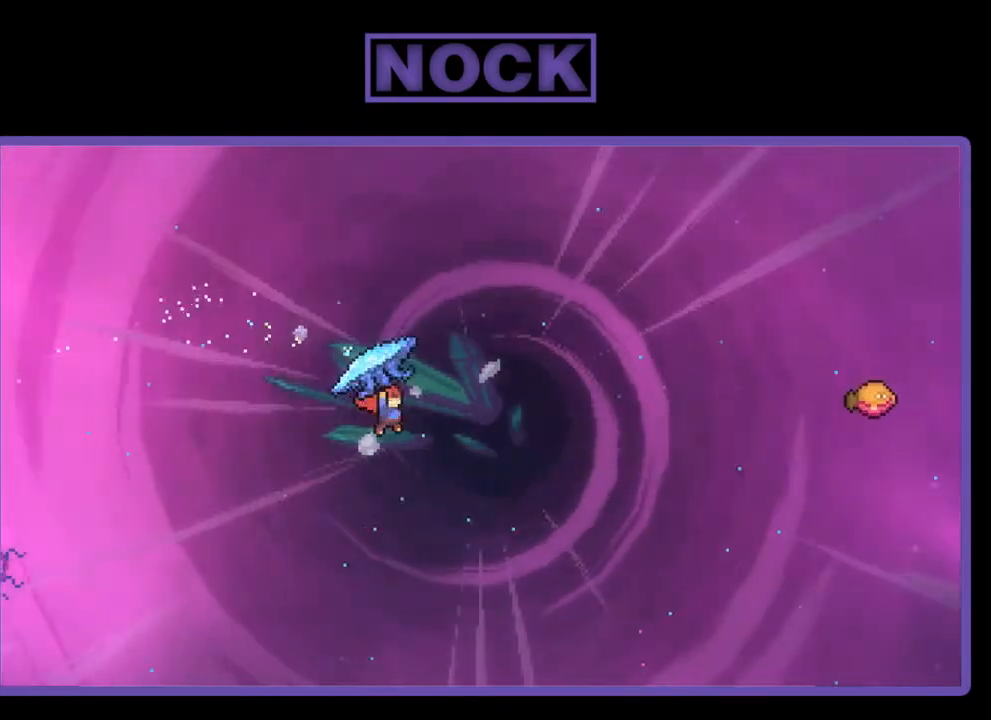
{"buttons": ["CIRCLE", "R2", "DPAD_UP", "DPAD_RIGHT"], "right_stick": "center", "events": [[133, "CIRCLE", "down"], [133, "R2", "down"]]}
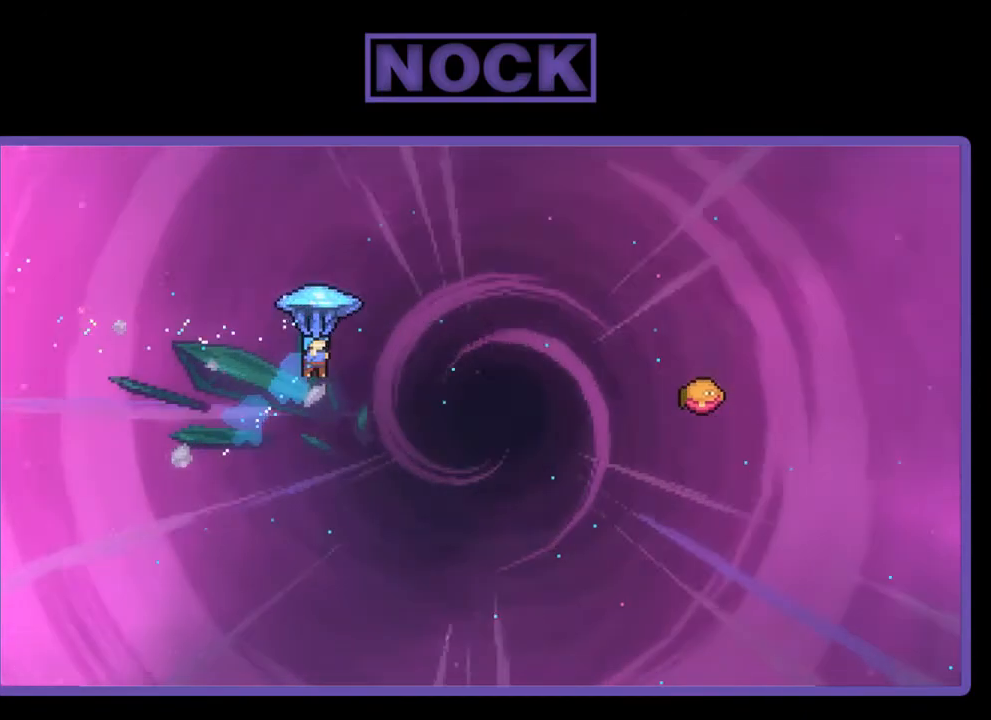
{"buttons": ["R2", "DPAD_RIGHT"], "right_stick": "center", "events": [[200, "CIRCLE", "up"], [200, "DPAD_UP", "up"]]}
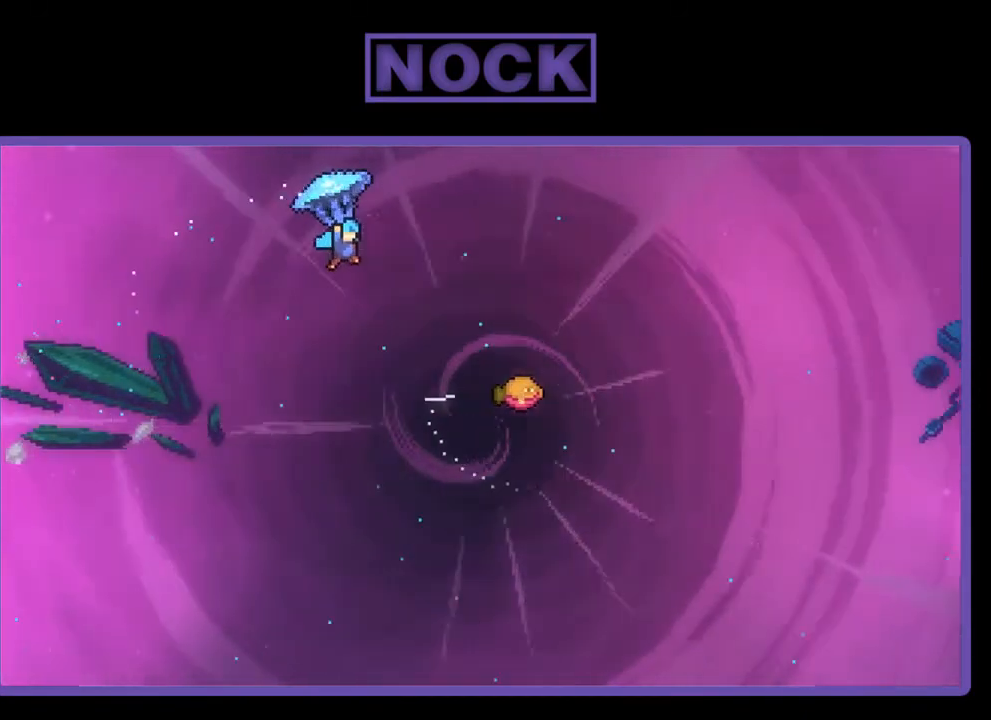
{"buttons": ["R2", "DPAD_RIGHT"], "right_stick": "center", "events": []}
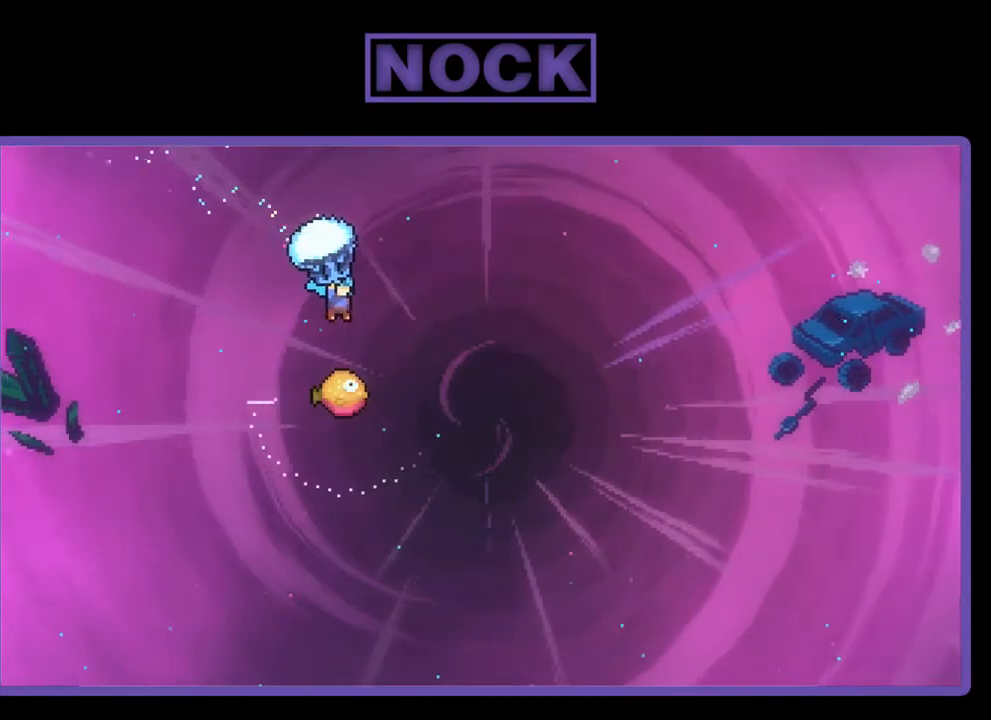
{"buttons": ["R2"], "right_stick": "center", "events": [[200, "DPAD_RIGHT", "up"]]}
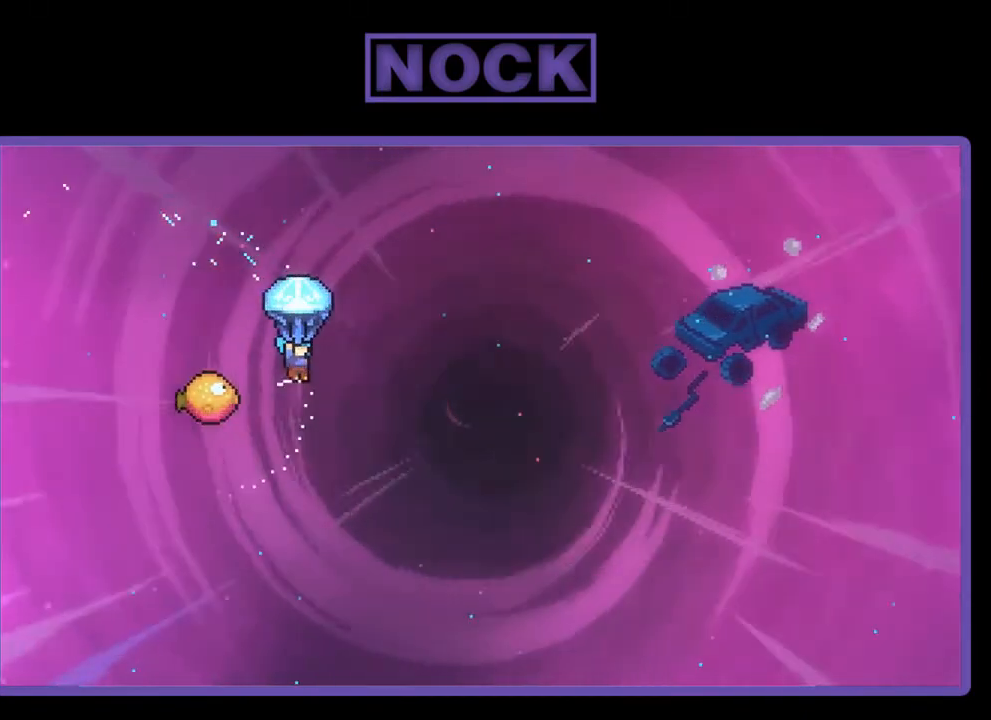
{"buttons": ["R2", "DPAD_RIGHT"], "right_stick": "center", "events": [[100, "DPAD_LEFT", "down"], [367, "DPAD_LEFT", "up"], [433, "DPAD_RIGHT", "down"]]}
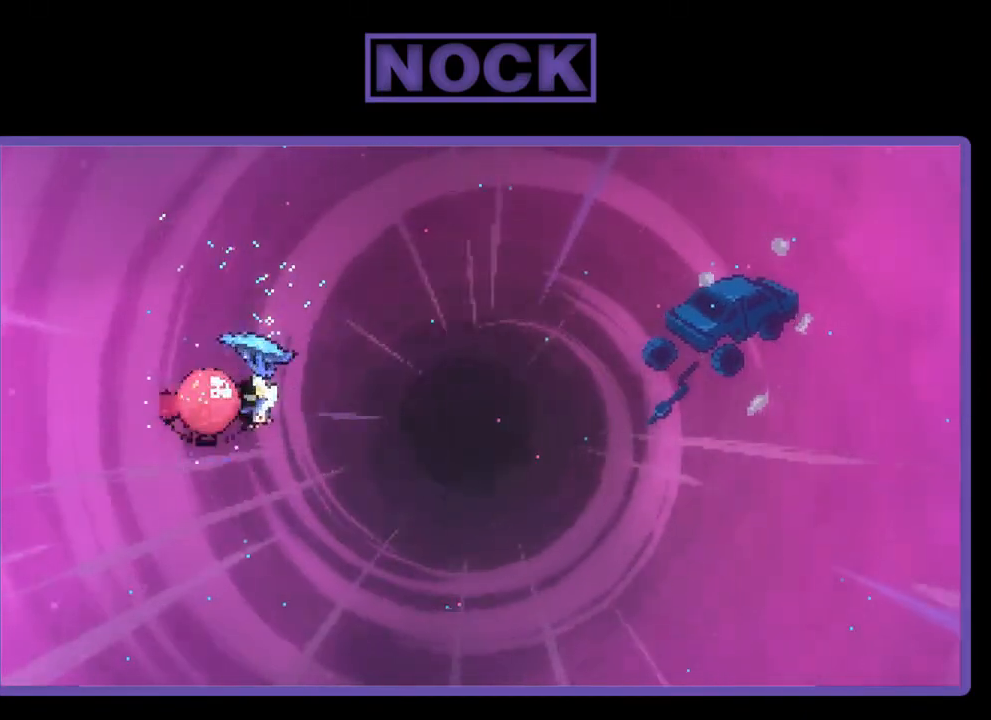
{"buttons": ["R2", "DPAD_RIGHT"], "right_stick": "center", "events": []}
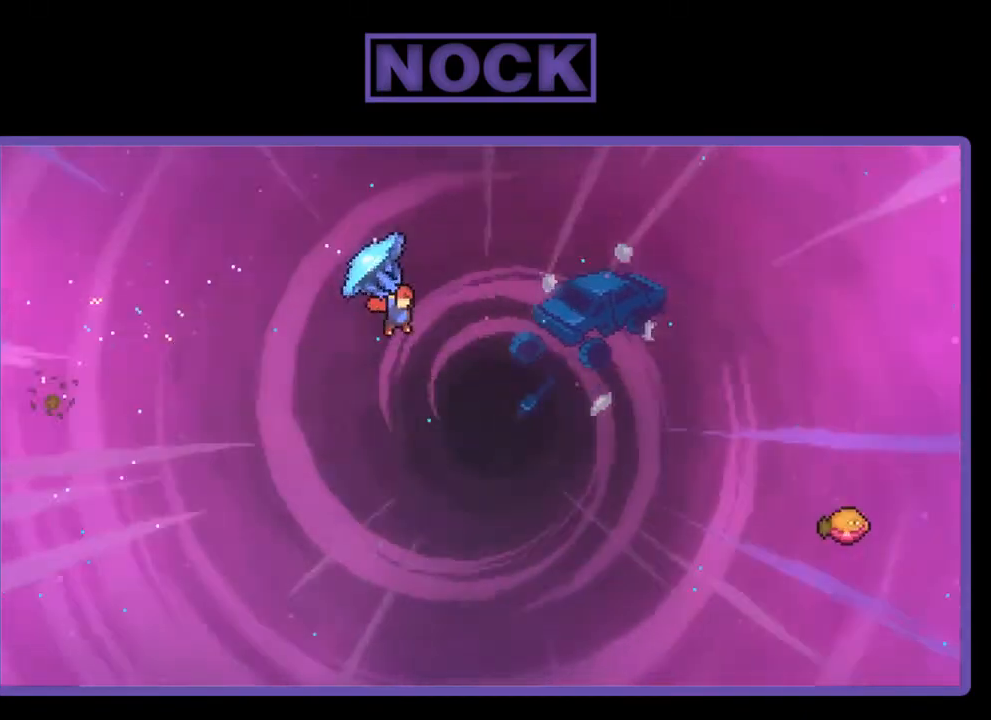
{"buttons": ["CIRCLE", "R2", "DPAD_UP"], "right_stick": "center", "events": [[333, "R2", "up"], [367, "DPAD_UP", "down"], [400, "DPAD_RIGHT", "up"], [467, "CIRCLE", "down"], [467, "R2", "down"]]}
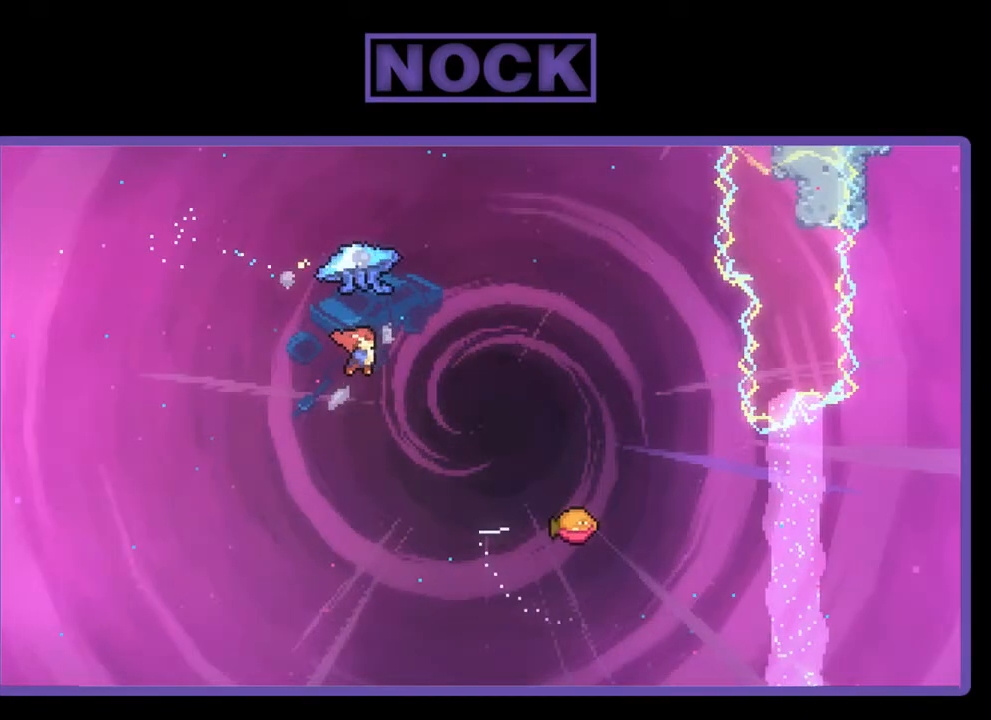
{"buttons": ["CIRCLE", "R2", "DPAD_RIGHT"], "right_stick": "center", "events": [[133, "DPAD_RIGHT", "down"], [300, "DPAD_UP", "up"]]}